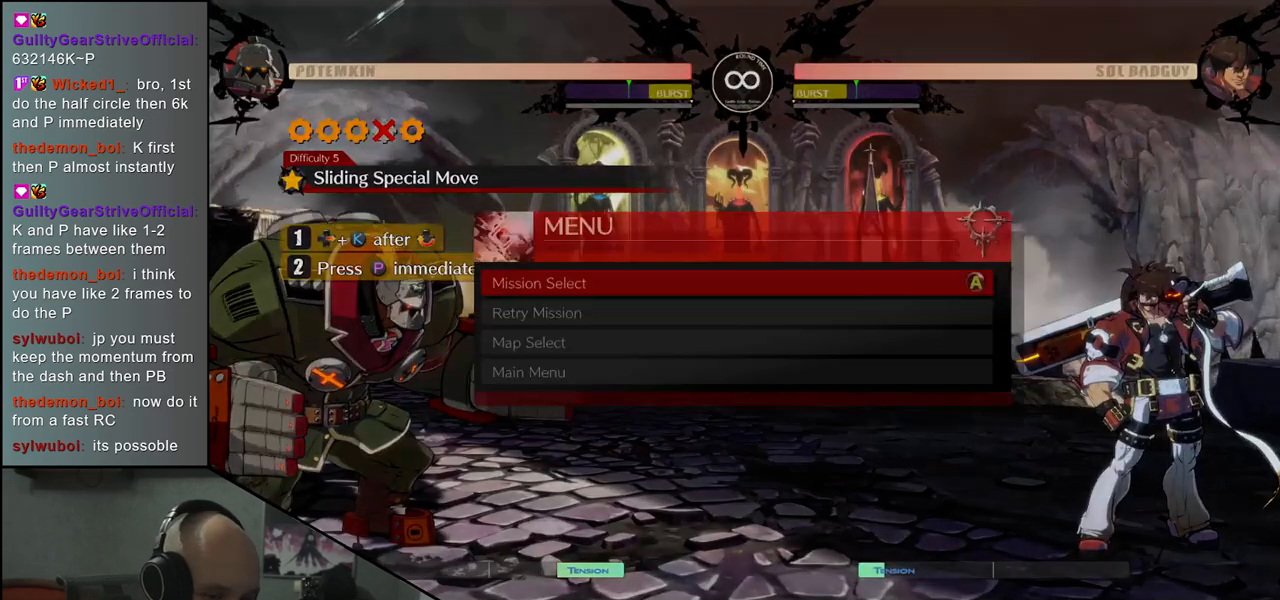
Gameplay with a controller (arcade stick); each line is a JSON object with the inputs held at the frame after it. "events" lists button and stick changes between this image and that frame as [ms after this image, input, new state], when the widget could be followed in between. Not read: L3 R3 SELECT START.
{"buttons": [], "left_stick": "center", "events": []}
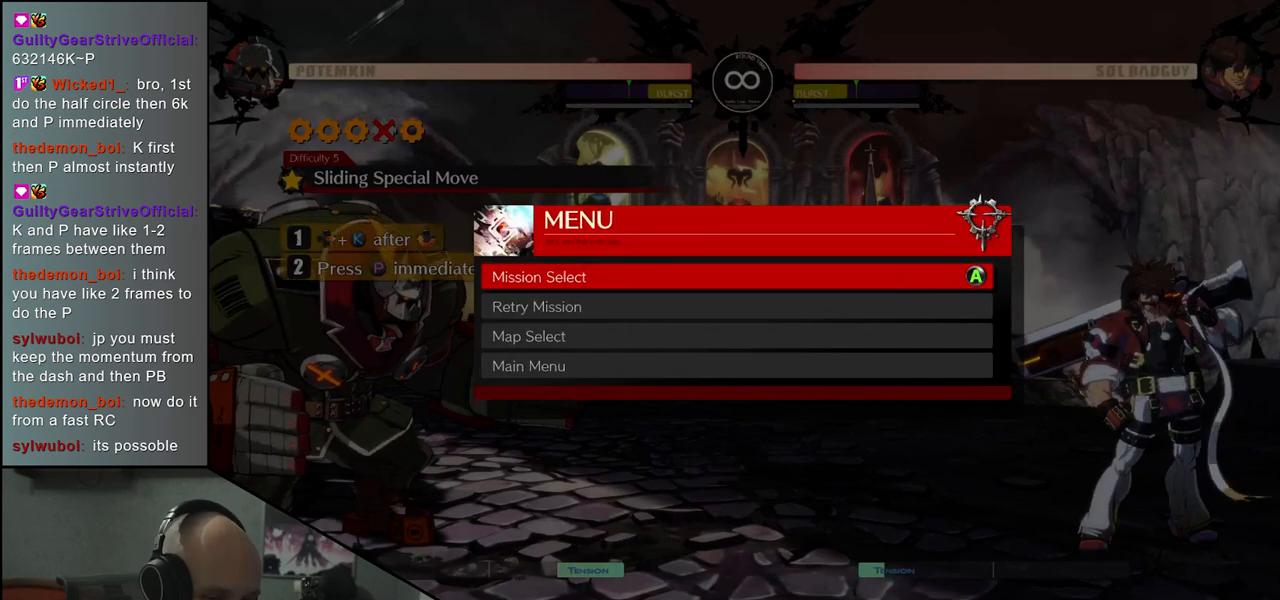
{"buttons": [], "left_stick": "center", "events": []}
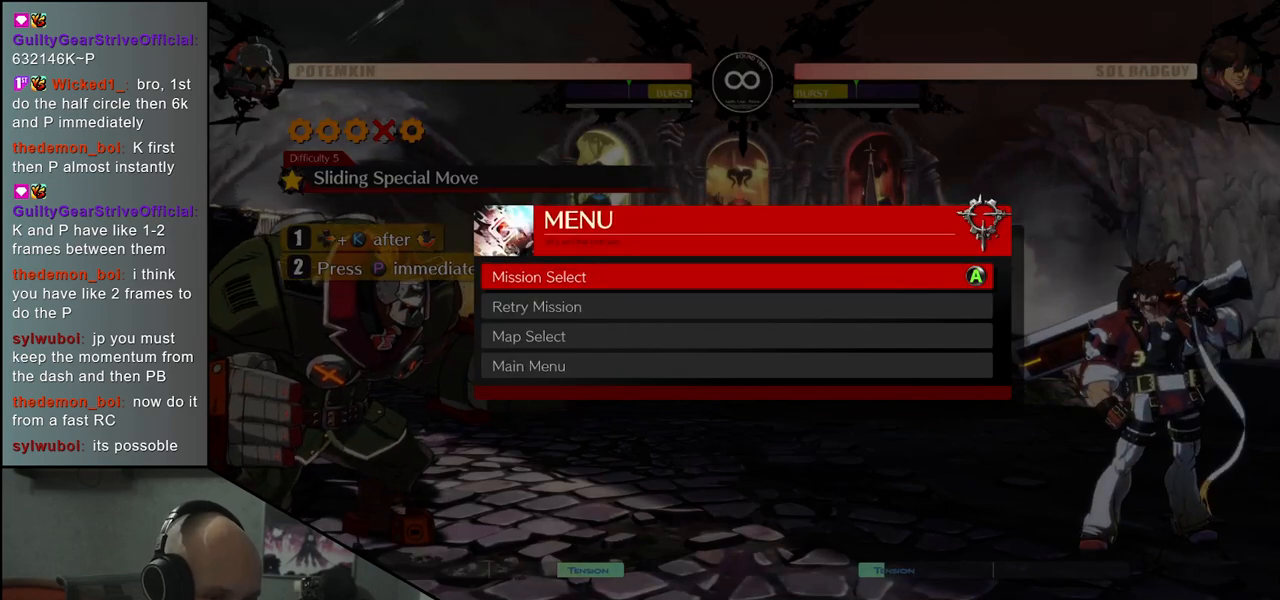
{"buttons": [], "left_stick": "center", "events": []}
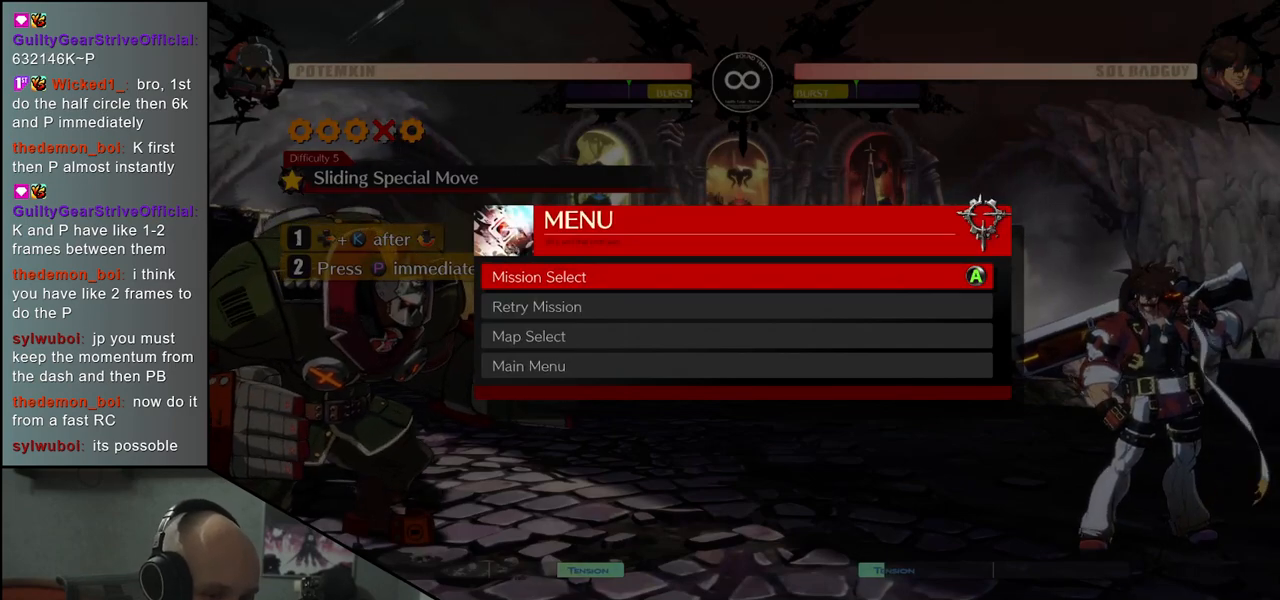
{"buttons": [], "left_stick": "center", "events": []}
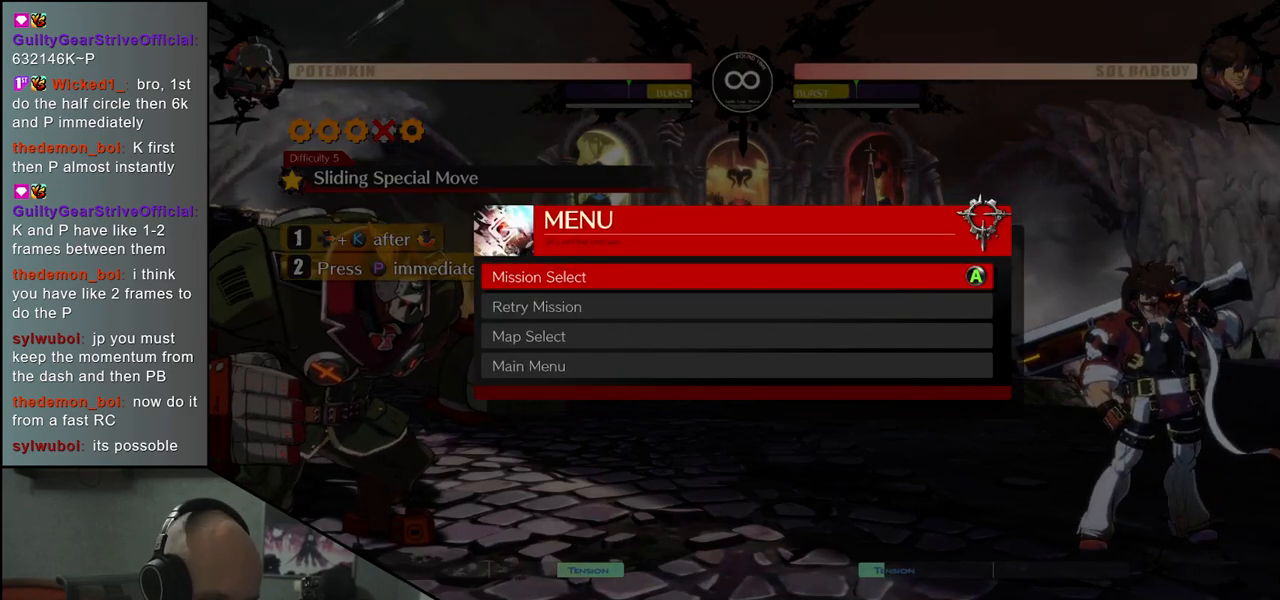
{"buttons": [], "left_stick": "center", "events": []}
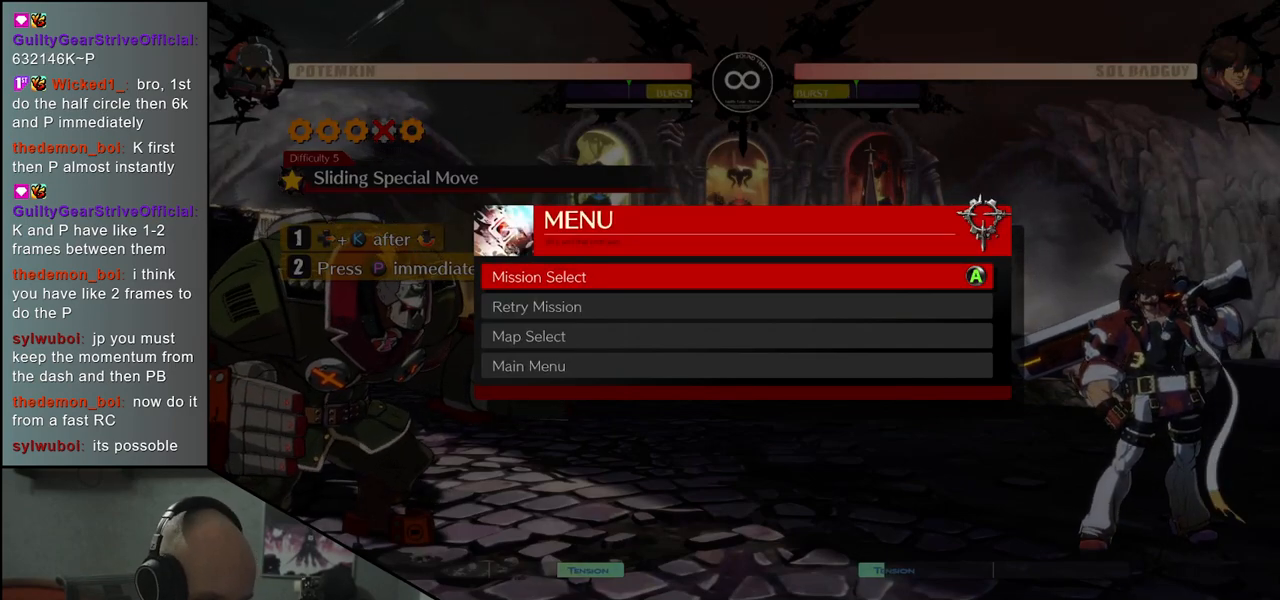
{"buttons": [], "left_stick": "center", "events": []}
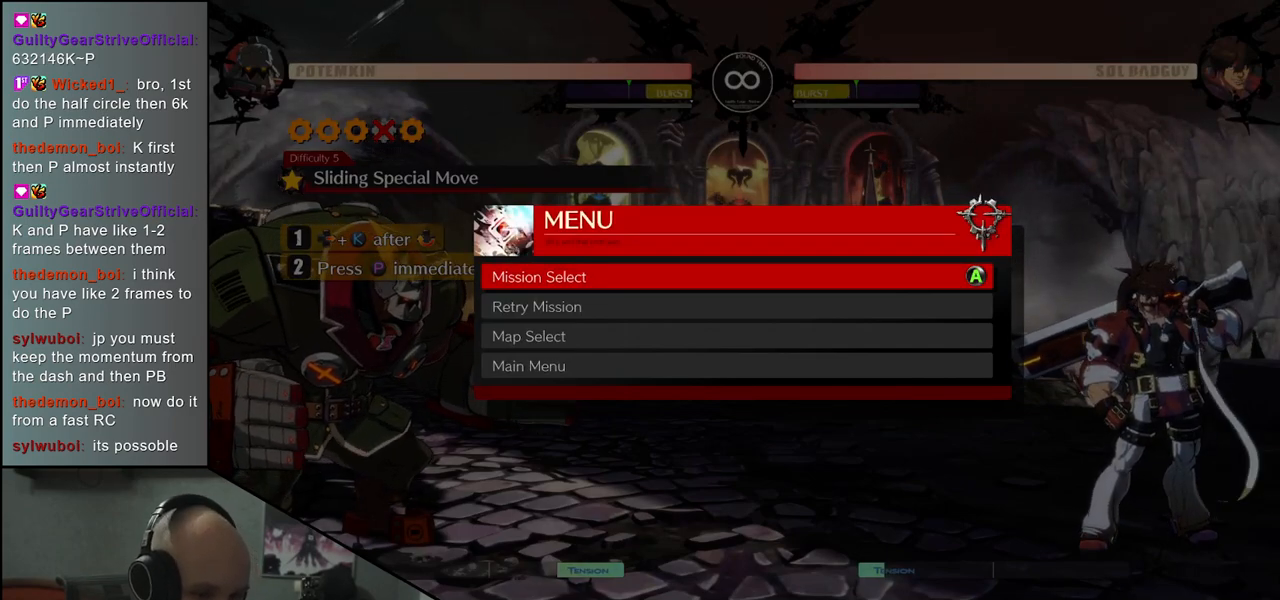
{"buttons": [], "left_stick": "center", "events": []}
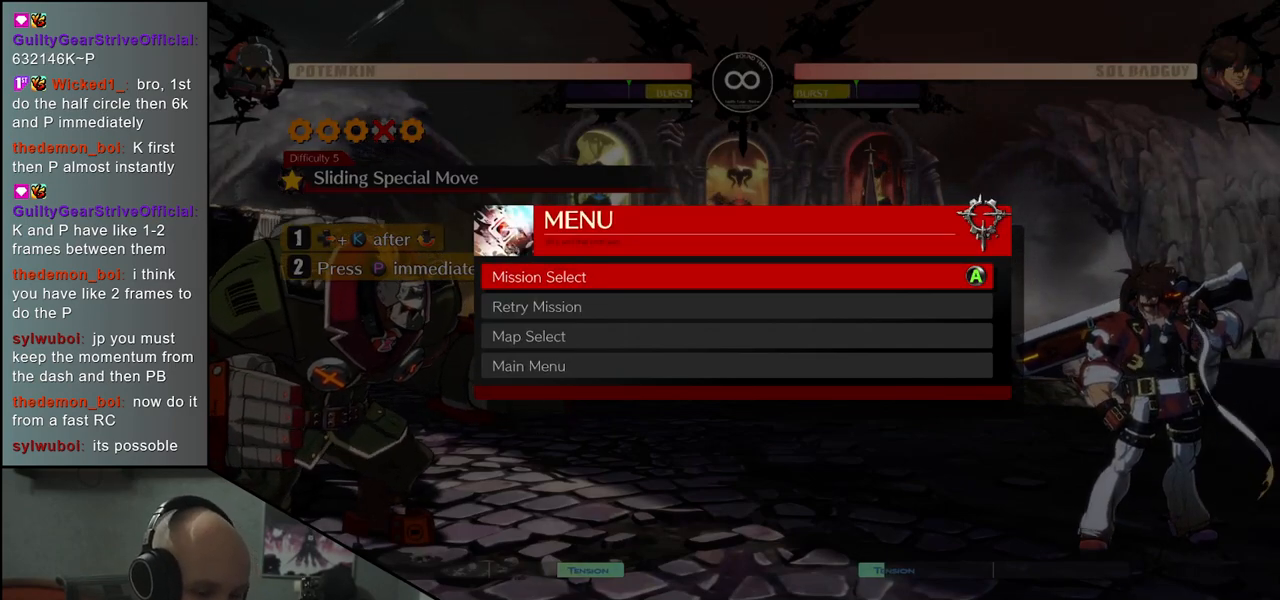
{"buttons": [], "left_stick": "center", "events": []}
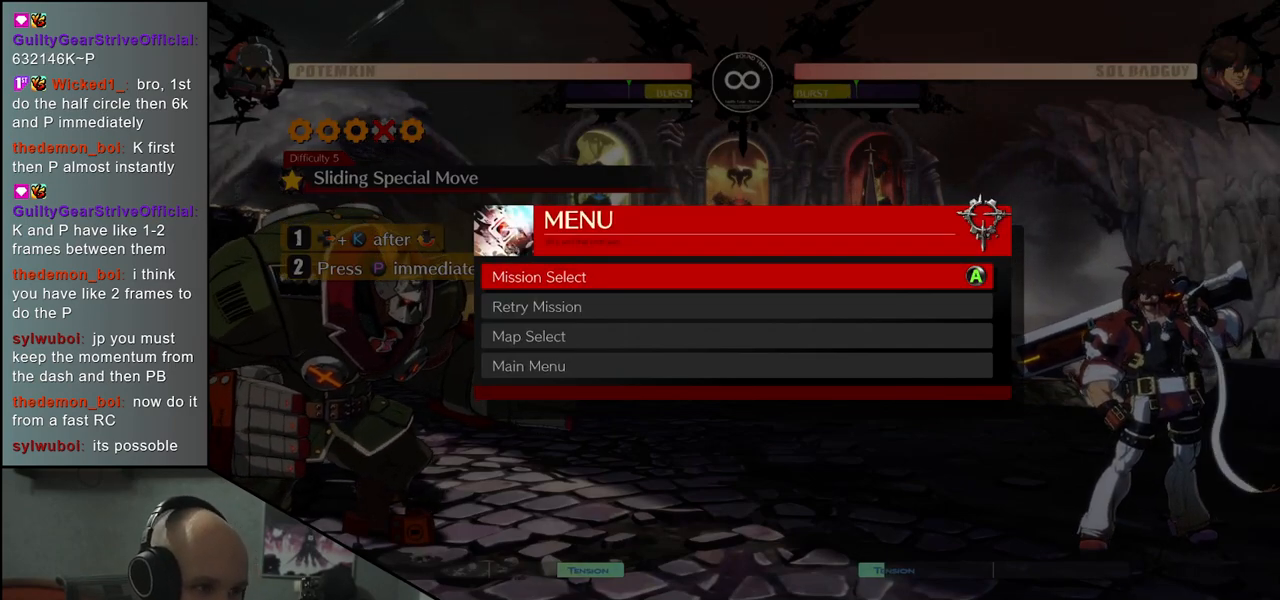
{"buttons": ["L1"], "left_stick": "center", "events": [[467, "L1", "down"]]}
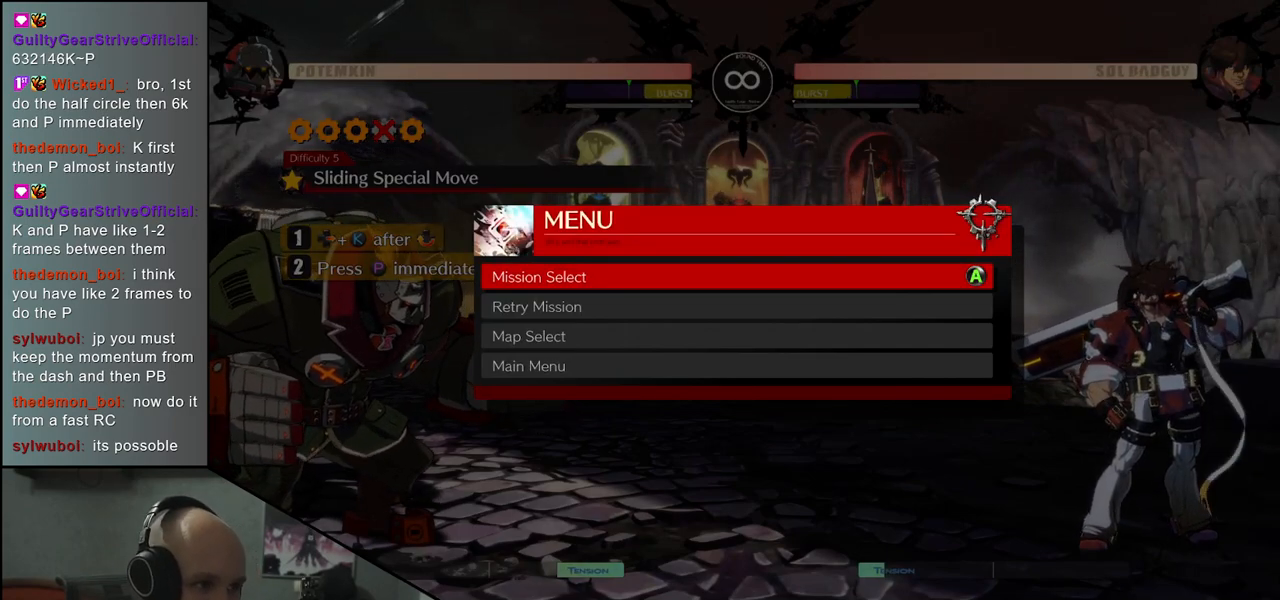
{"buttons": [], "left_stick": "center", "events": [[33, "L1", "up"]]}
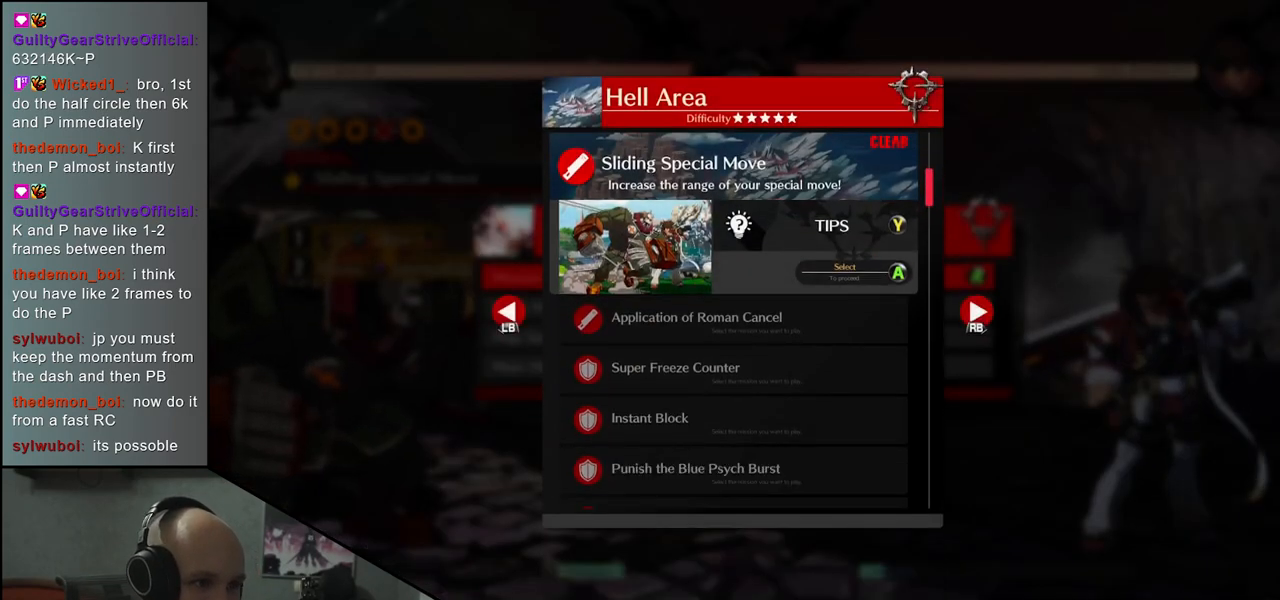
{"buttons": [], "left_stick": "center", "events": [[350, "left_stick", "down"], [483, "left_stick", "center"]]}
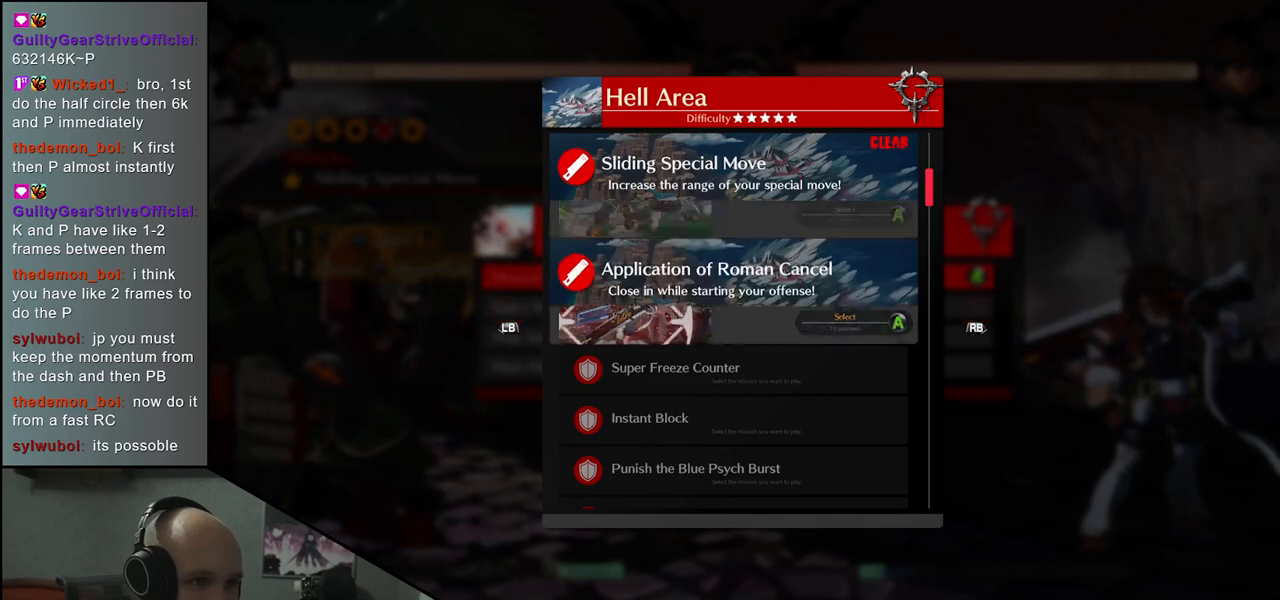
{"buttons": [], "left_stick": "center", "events": []}
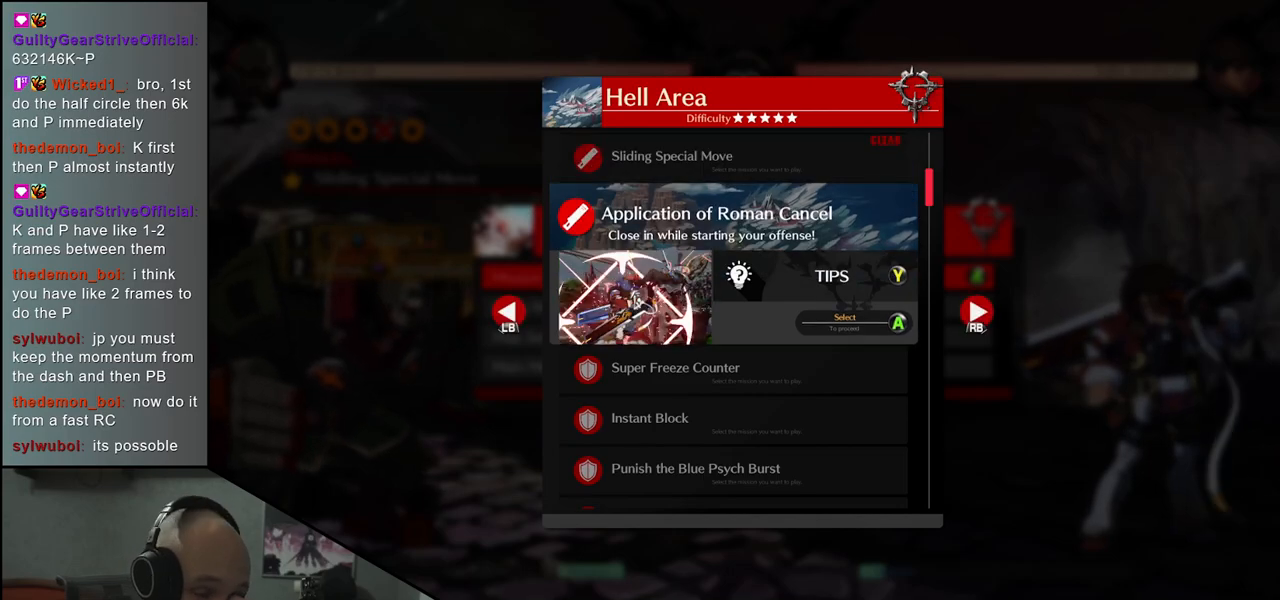
{"buttons": [], "left_stick": "center", "events": []}
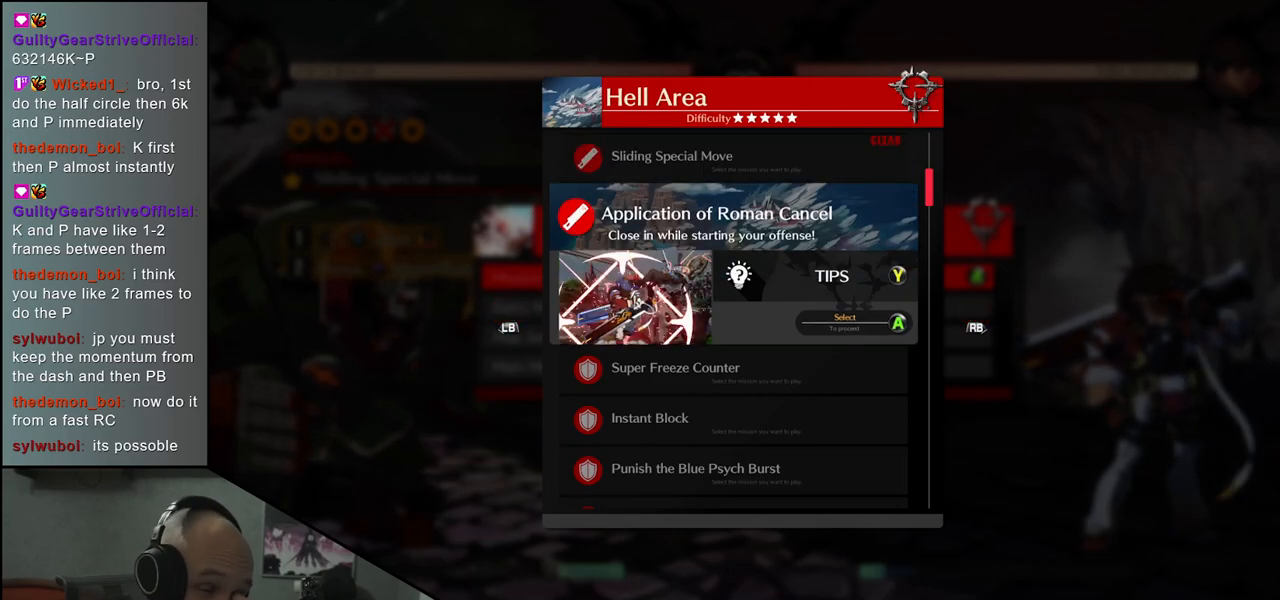
{"buttons": [], "left_stick": "center", "events": []}
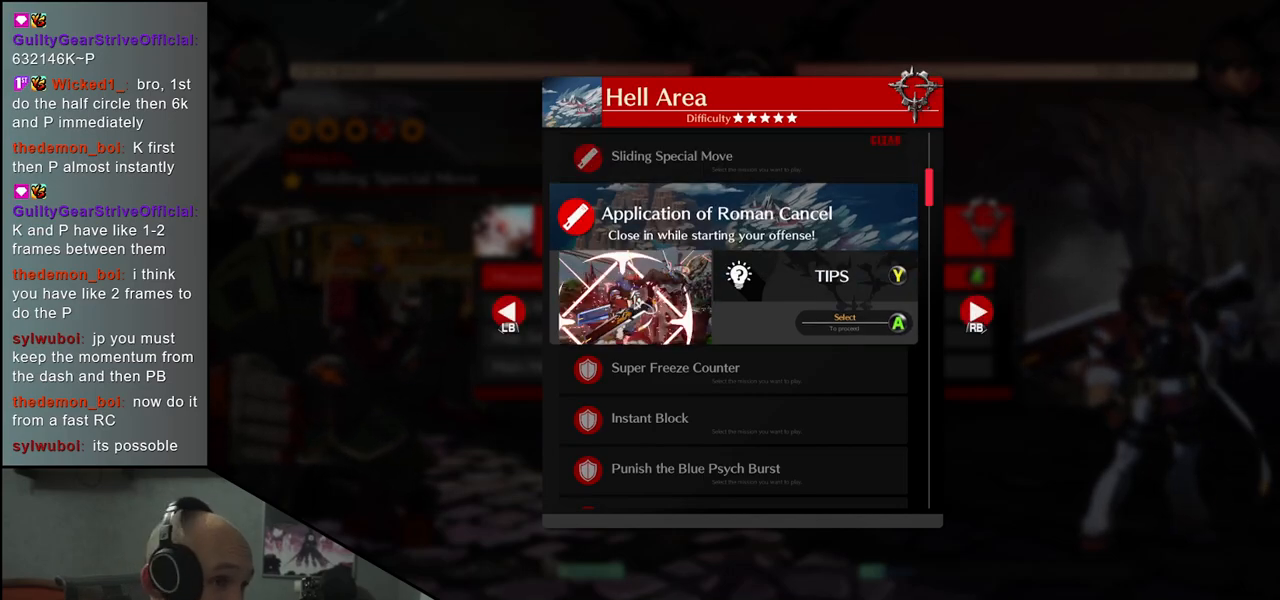
{"buttons": [], "left_stick": "center", "events": [[383, "L1", "down"], [450, "L1", "up"]]}